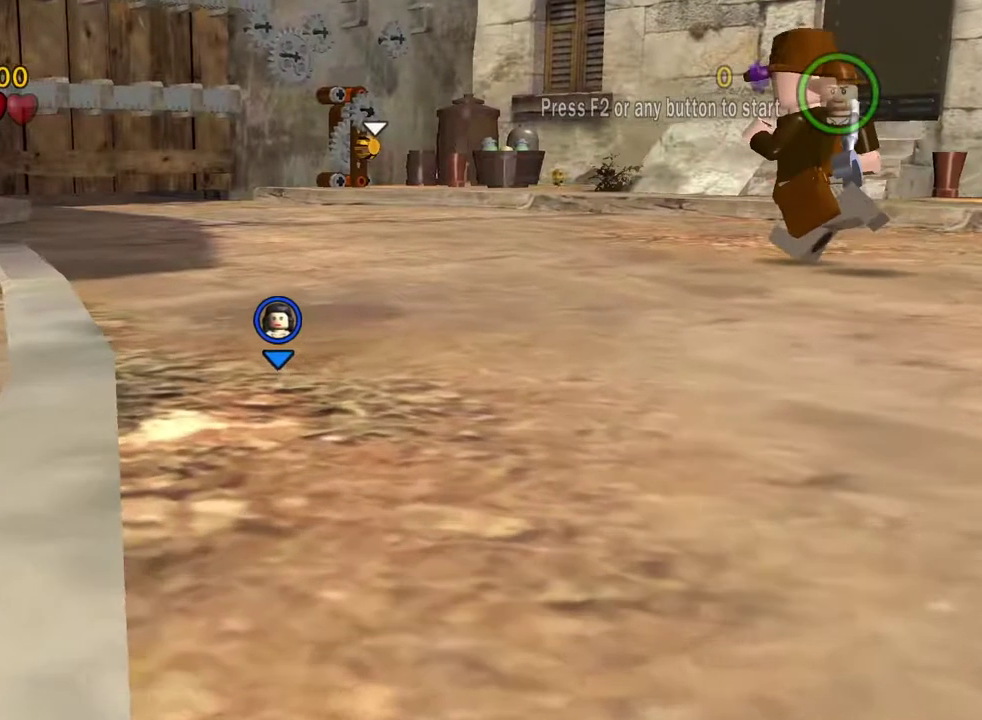
Gameplay with a controller (Xbox layout); each line is a JSON object with the inputs held at the frame after it (dt_ms = milliseconds from this image to that frame). "events" lists button and stick changes between this image and that frame as [ms after this image, input, new state], when the widget could be followed in between.
{"dt_ms": 400, "buttons": [], "left_stick": "up-left", "right_stick": "center", "events": []}
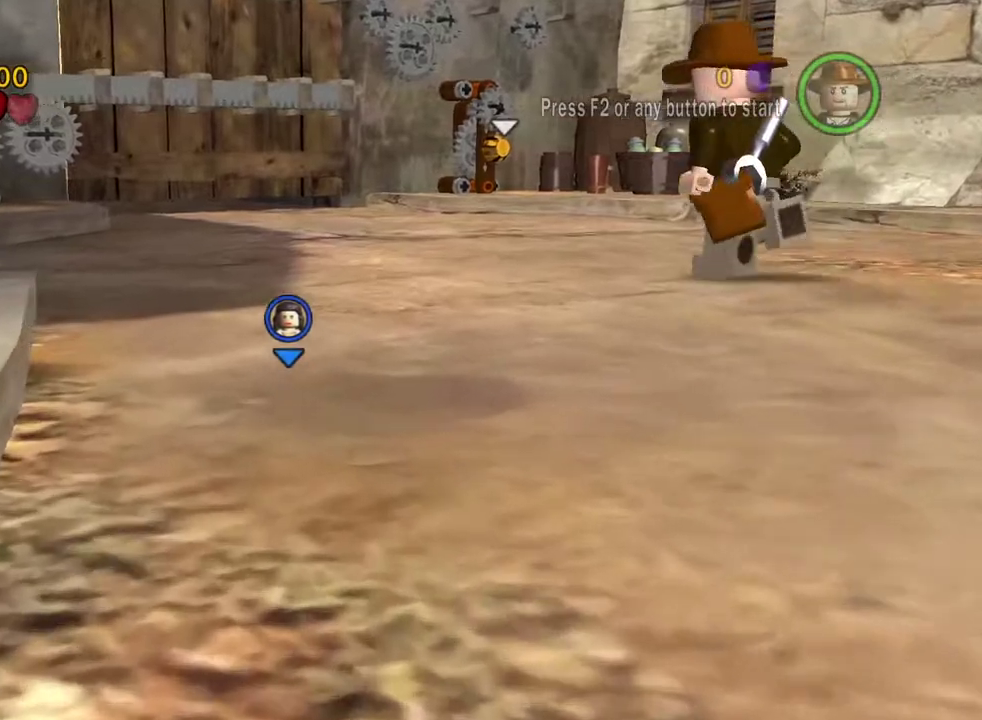
{"dt_ms": 400, "buttons": [], "left_stick": "up-left", "right_stick": "center", "events": []}
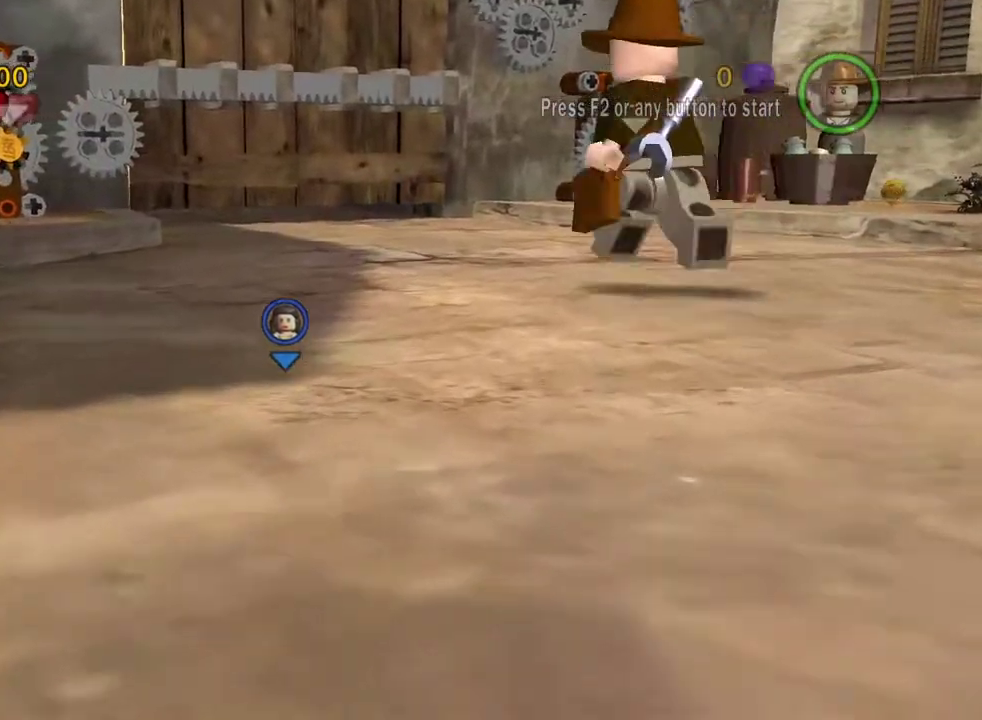
{"dt_ms": 600, "buttons": [], "left_stick": "up", "right_stick": "center", "events": [[233, "left_stick", "up"]]}
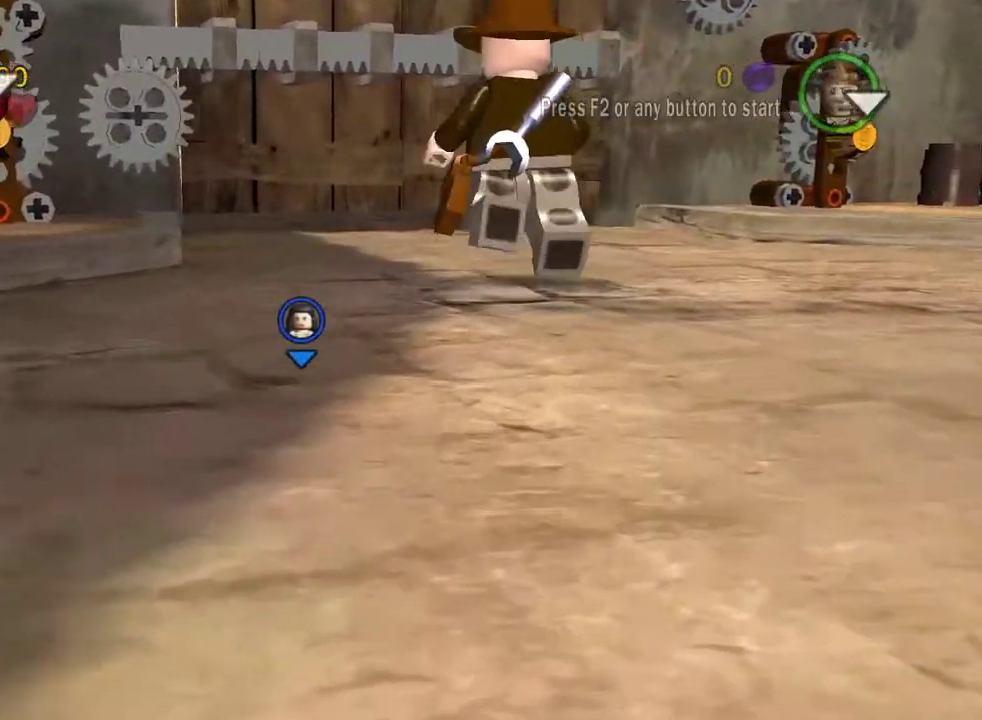
{"dt_ms": 300, "buttons": [], "left_stick": "up", "right_stick": "center", "events": []}
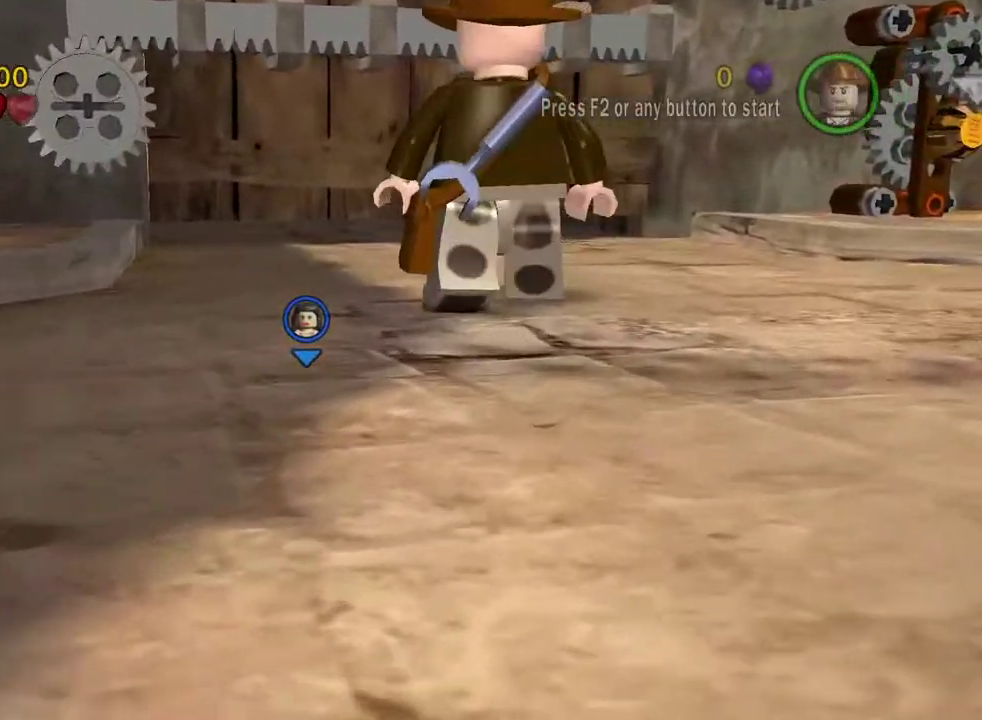
{"dt_ms": 900, "buttons": [], "left_stick": "center", "right_stick": "center", "events": [[367, "A", "down"], [467, "left_stick", "center"], [533, "A", "up"]]}
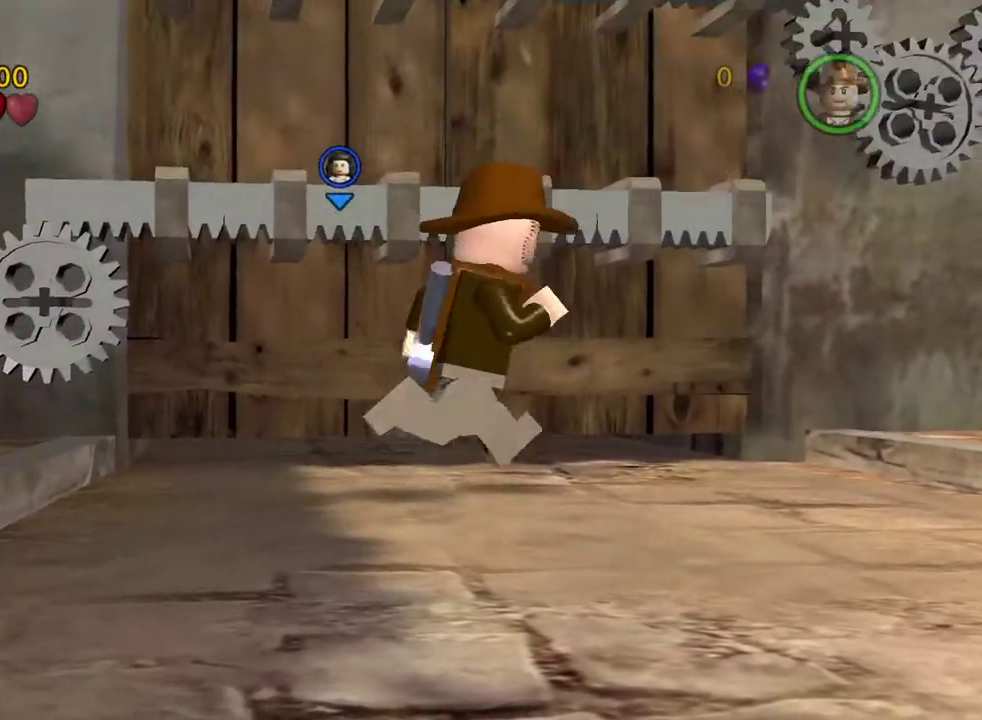
{"dt_ms": 300, "buttons": [], "left_stick": "right", "right_stick": "center", "events": [[67, "left_stick", "right"]]}
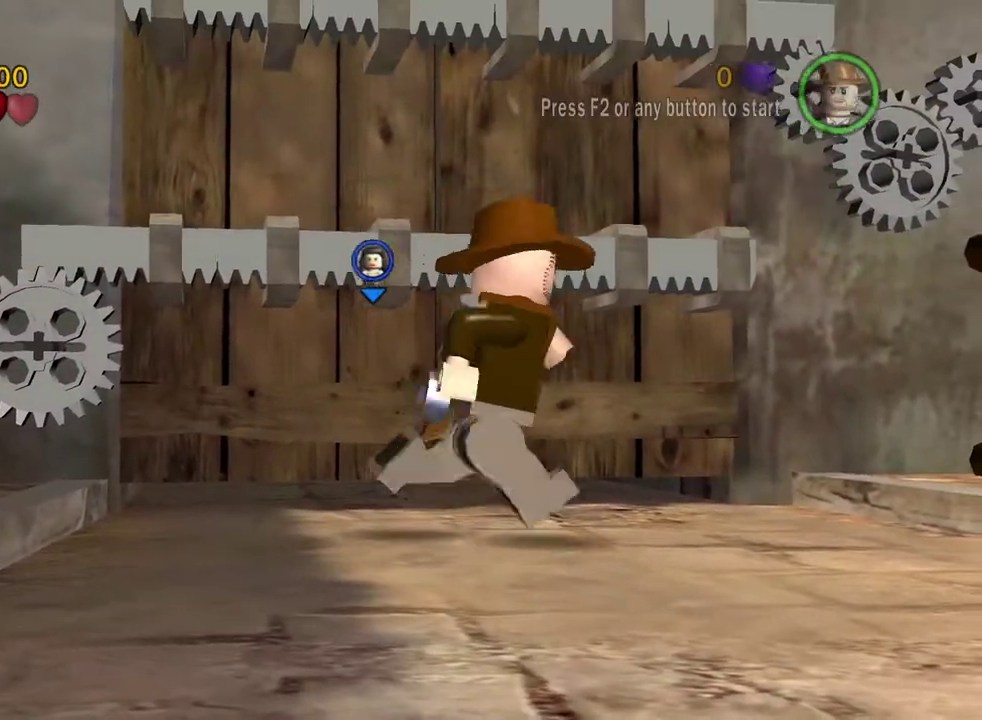
{"dt_ms": 500, "buttons": [], "left_stick": "down-right", "right_stick": "center", "events": [[483, "left_stick", "down-right"]]}
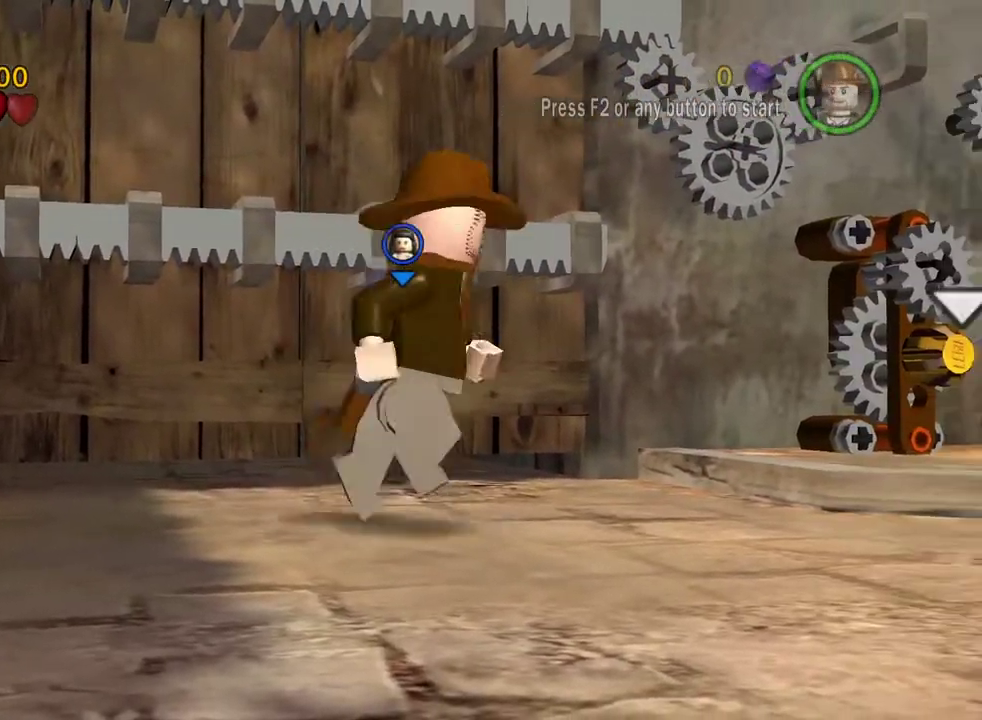
{"dt_ms": 500, "buttons": [], "left_stick": "down-right", "right_stick": "center", "events": []}
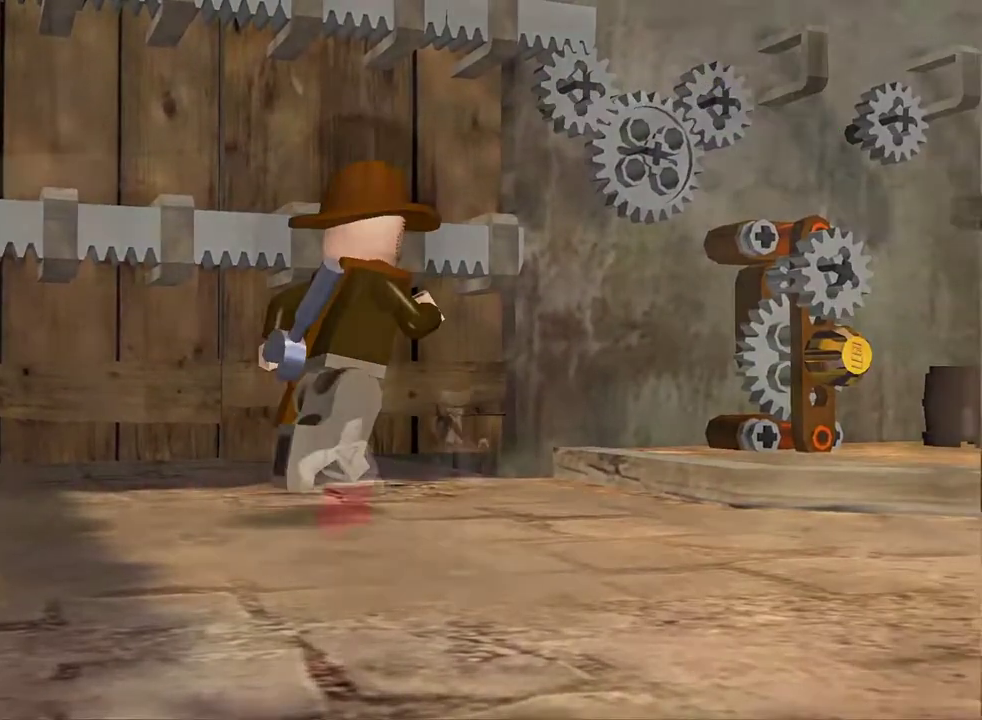
{"dt_ms": 500, "buttons": [], "left_stick": "center", "right_stick": "center", "events": [[250, "left_stick", "center"]]}
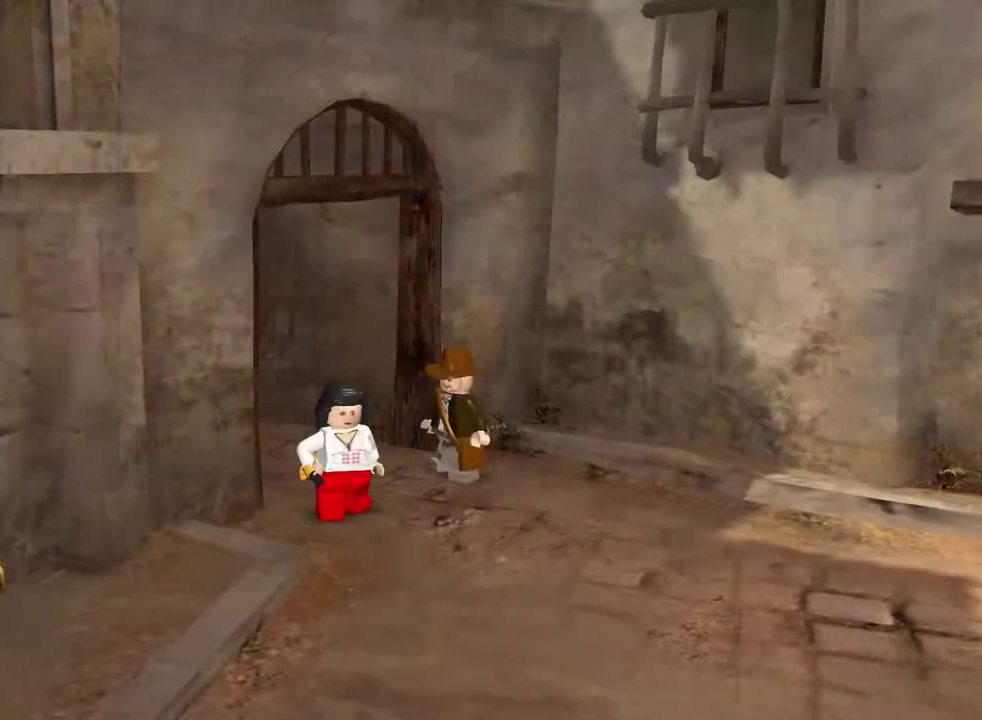
{"dt_ms": 500, "buttons": [], "left_stick": "up", "right_stick": "center", "events": [[133, "left_stick", "up"]]}
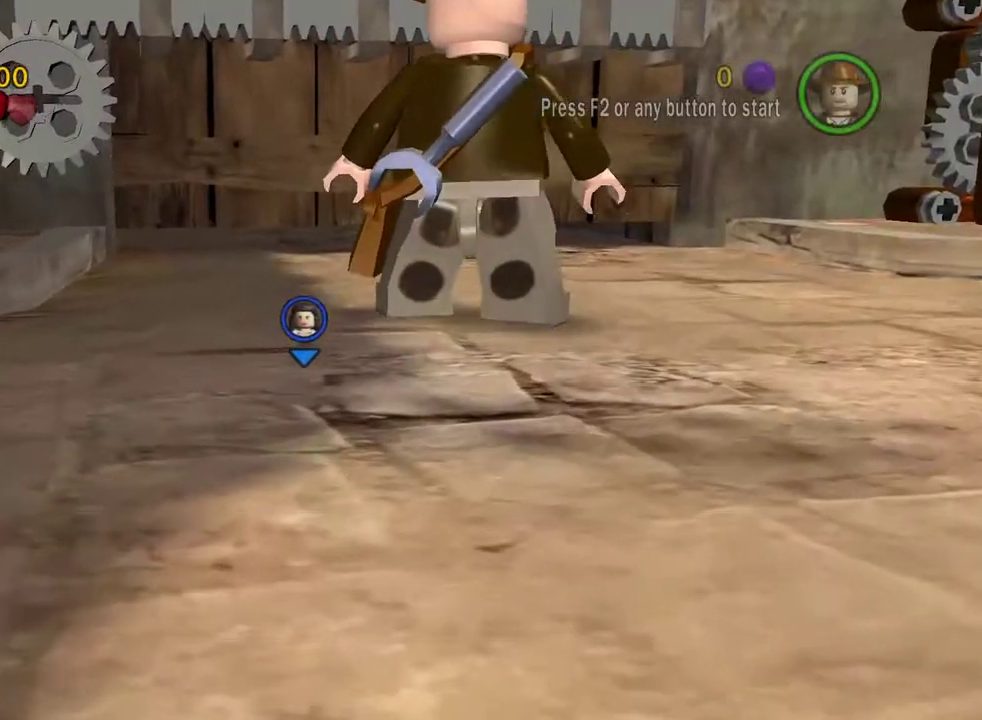
{"dt_ms": 500, "buttons": ["A"], "left_stick": "up", "right_stick": "center", "events": [[417, "A", "down"]]}
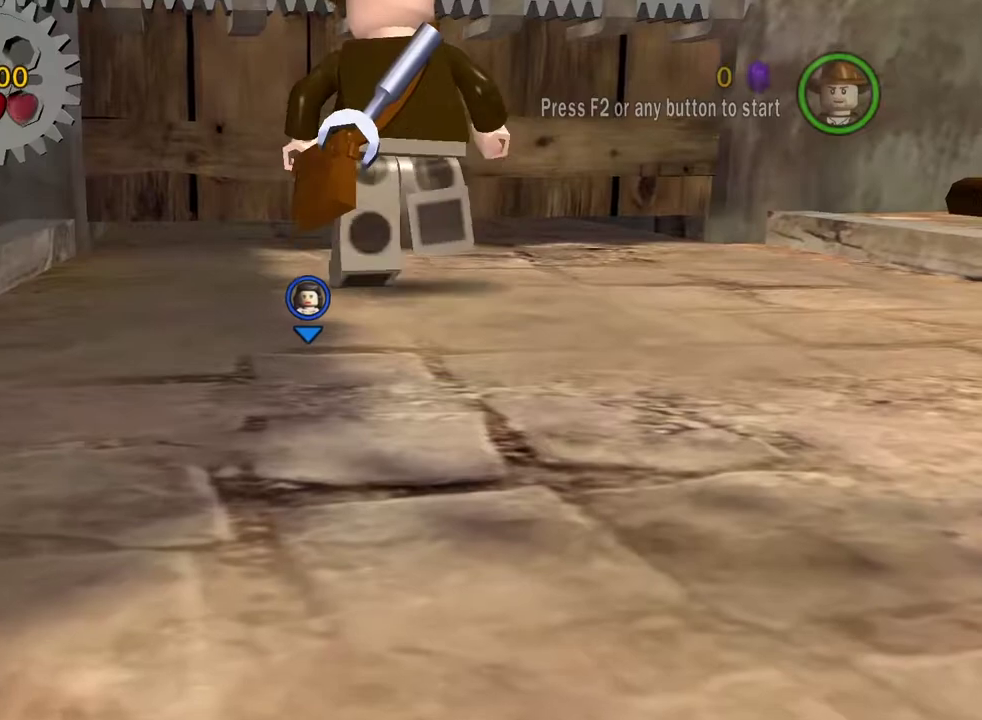
{"dt_ms": 700, "buttons": [], "left_stick": "center", "right_stick": "center", "events": [[83, "left_stick", "center"], [250, "A", "up"]]}
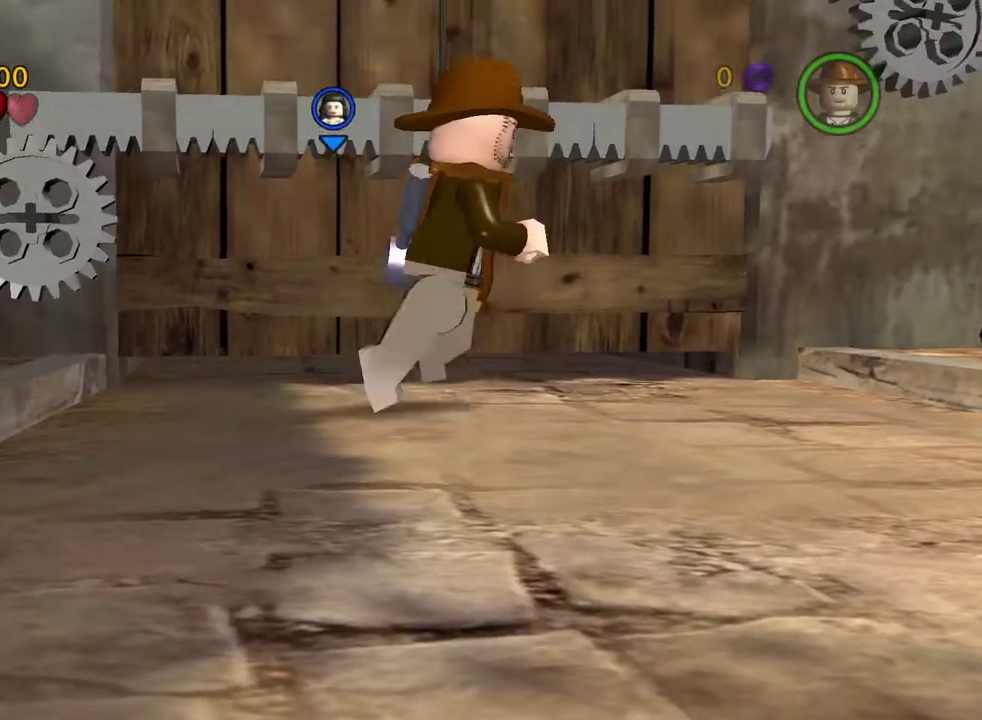
{"dt_ms": 300, "buttons": [], "left_stick": "center", "right_stick": "center", "events": []}
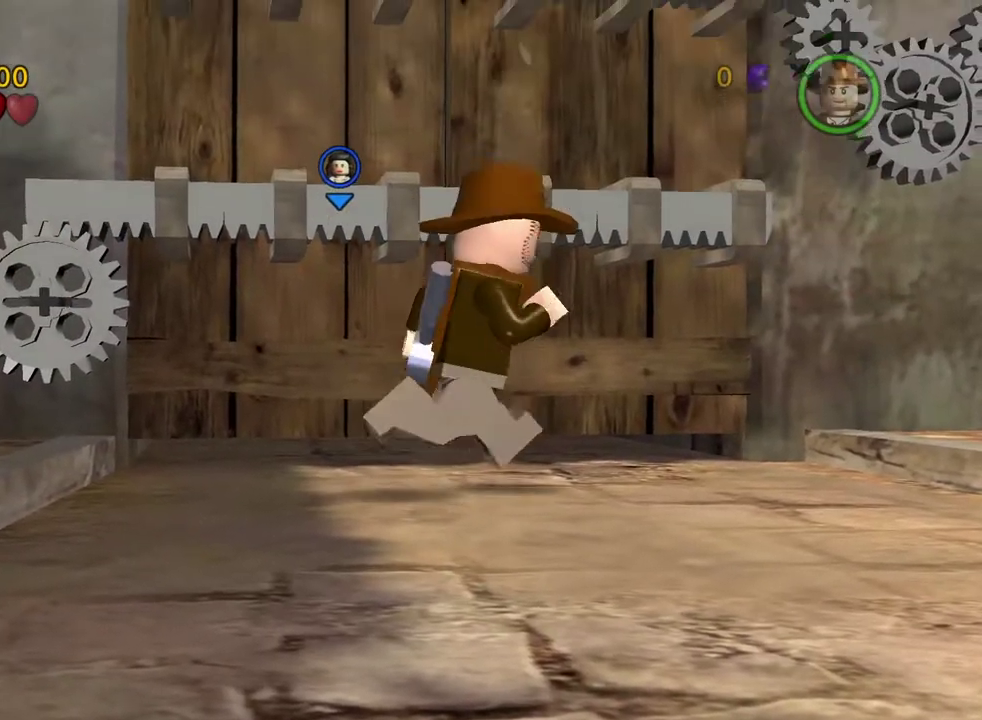
{"dt_ms": 500, "buttons": [], "left_stick": "right", "right_stick": "center", "events": [[150, "left_stick", "right"]]}
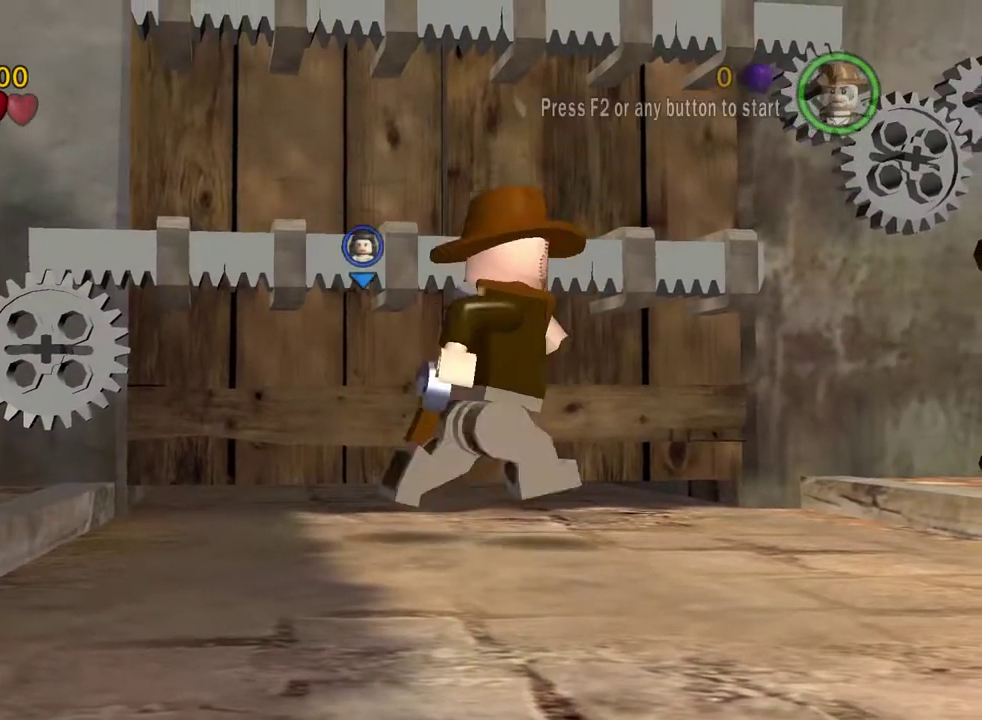
{"dt_ms": 500, "buttons": [], "left_stick": "right", "right_stick": "center", "events": []}
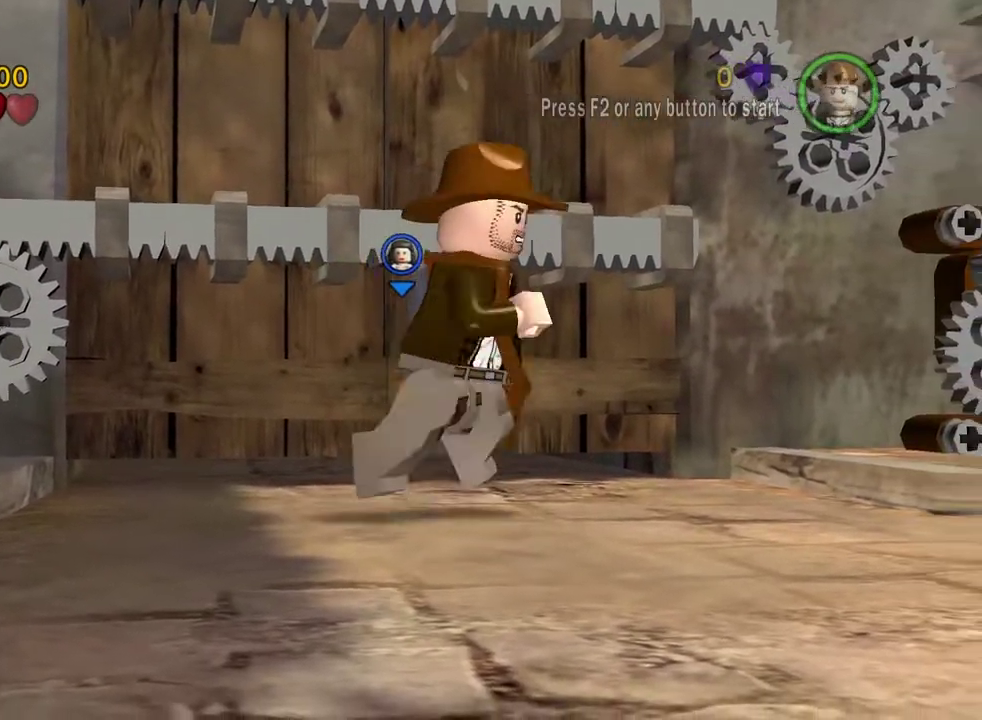
{"dt_ms": 500, "buttons": [], "left_stick": "right", "right_stick": "center", "events": []}
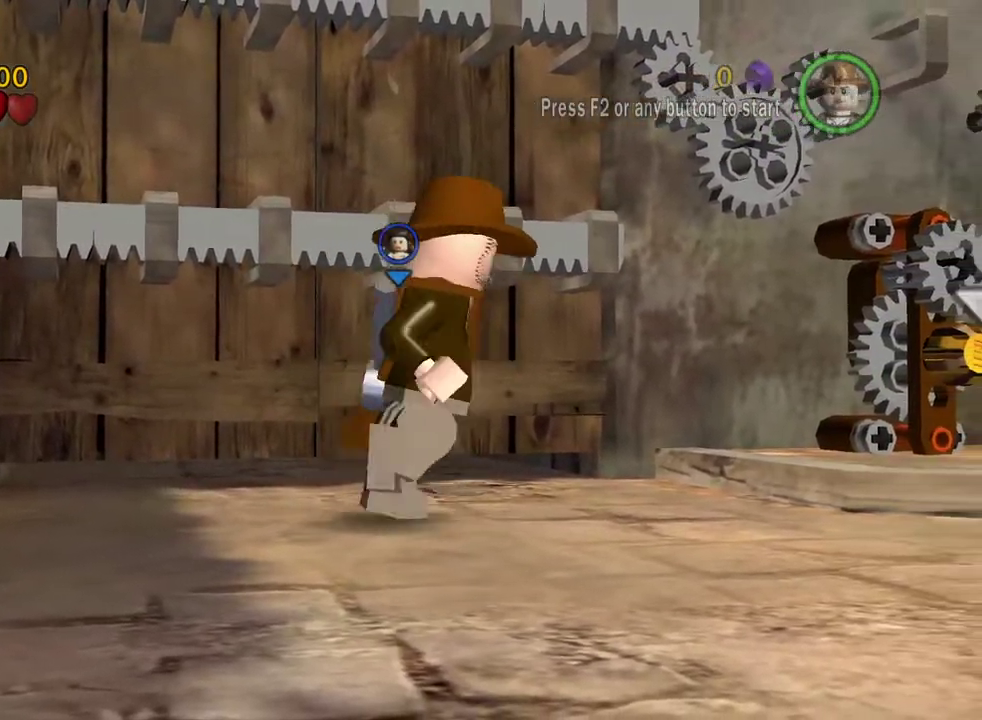
{"dt_ms": 500, "buttons": [], "left_stick": "down-right", "right_stick": "center", "events": [[50, "left_stick", "down-right"]]}